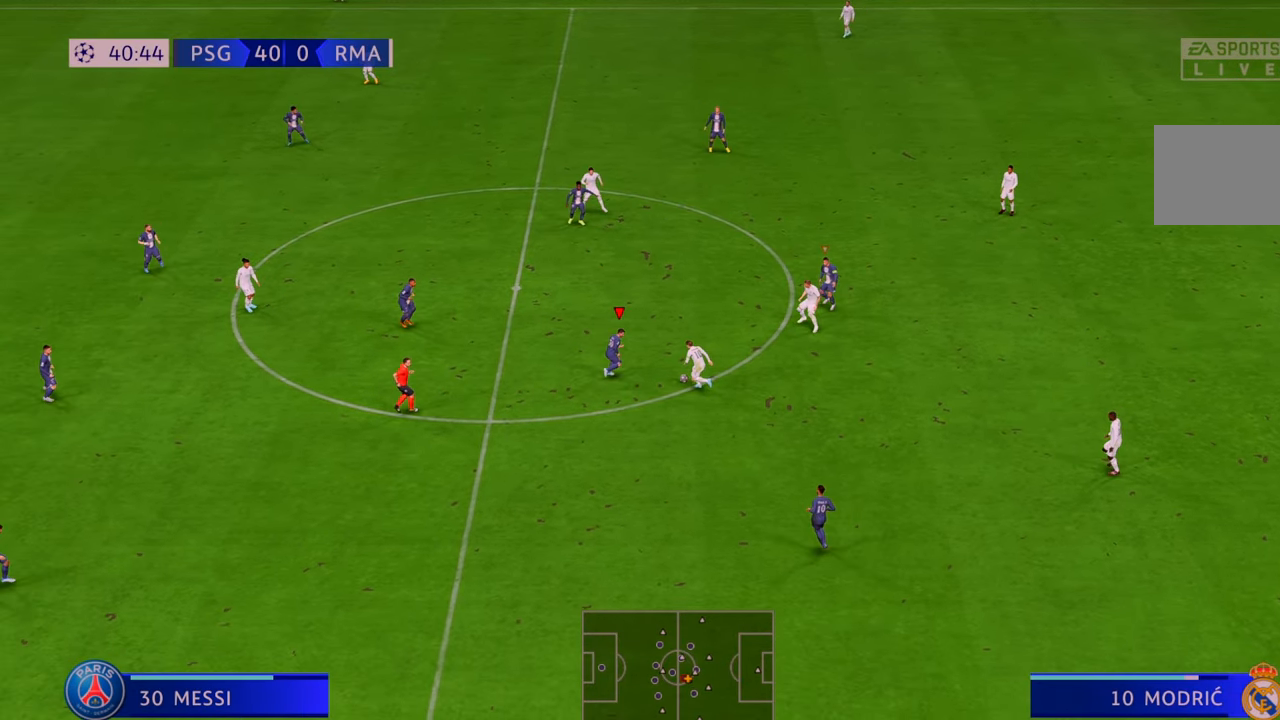
Gameplay with a controller (Xbox layout); each line is a JSON object with the inputs held at the frame after it (dt_ms = milliseconds from this image to that frame). "events" lists button and stick changes between this image and that frame as [ms after this image, input, new state], when the widget could be followed in between. Not read: L3 R3.
{"dt_ms": 500, "buttons": ["R2"], "left_stick": "right", "right_stick": "center", "events": [[67, "B", "up"], [100, "left_stick", "right"]]}
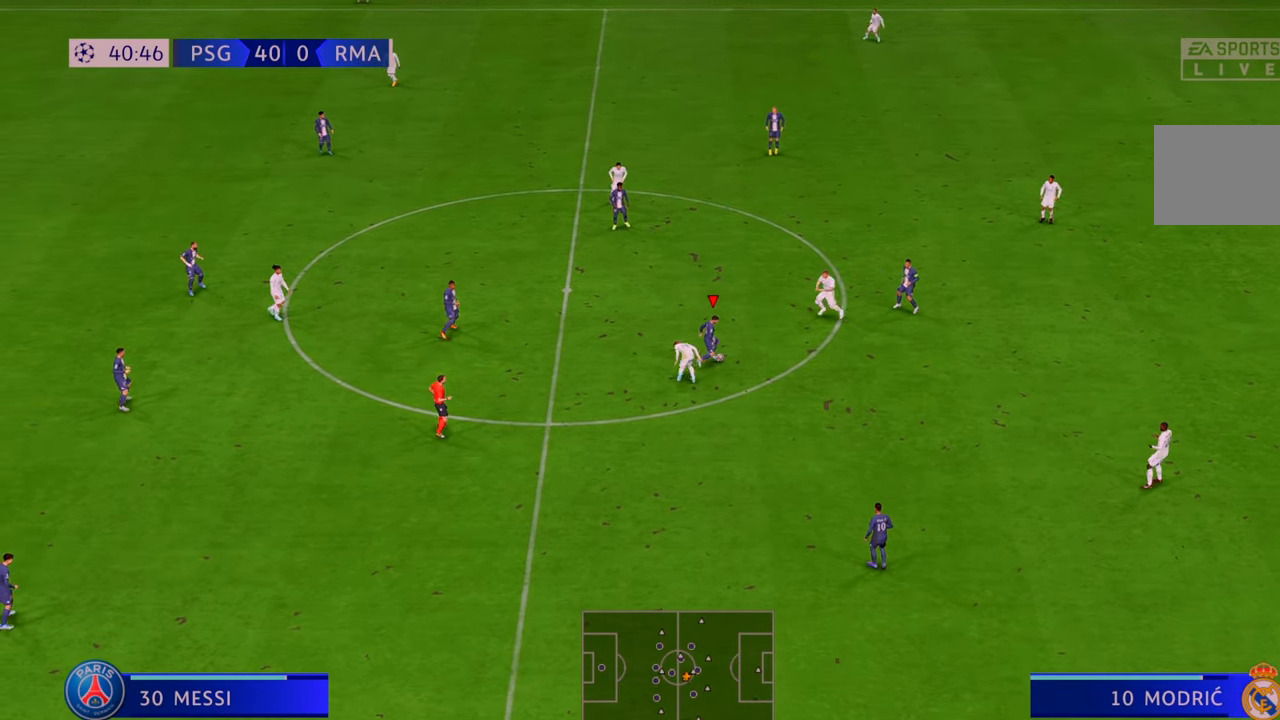
{"dt_ms": 500, "buttons": ["R2"], "left_stick": "right", "right_stick": "center", "events": []}
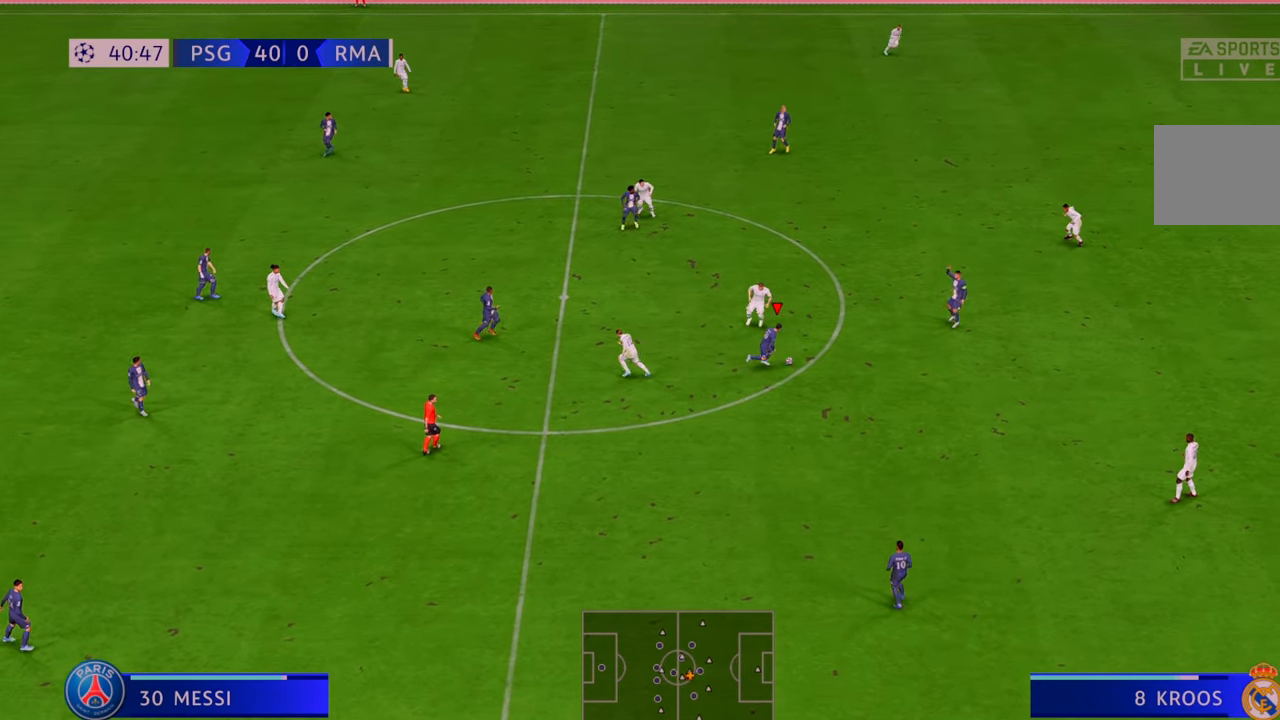
{"dt_ms": 500, "buttons": ["A", "R2"], "left_stick": "right", "right_stick": "center", "events": [[383, "A", "down"]]}
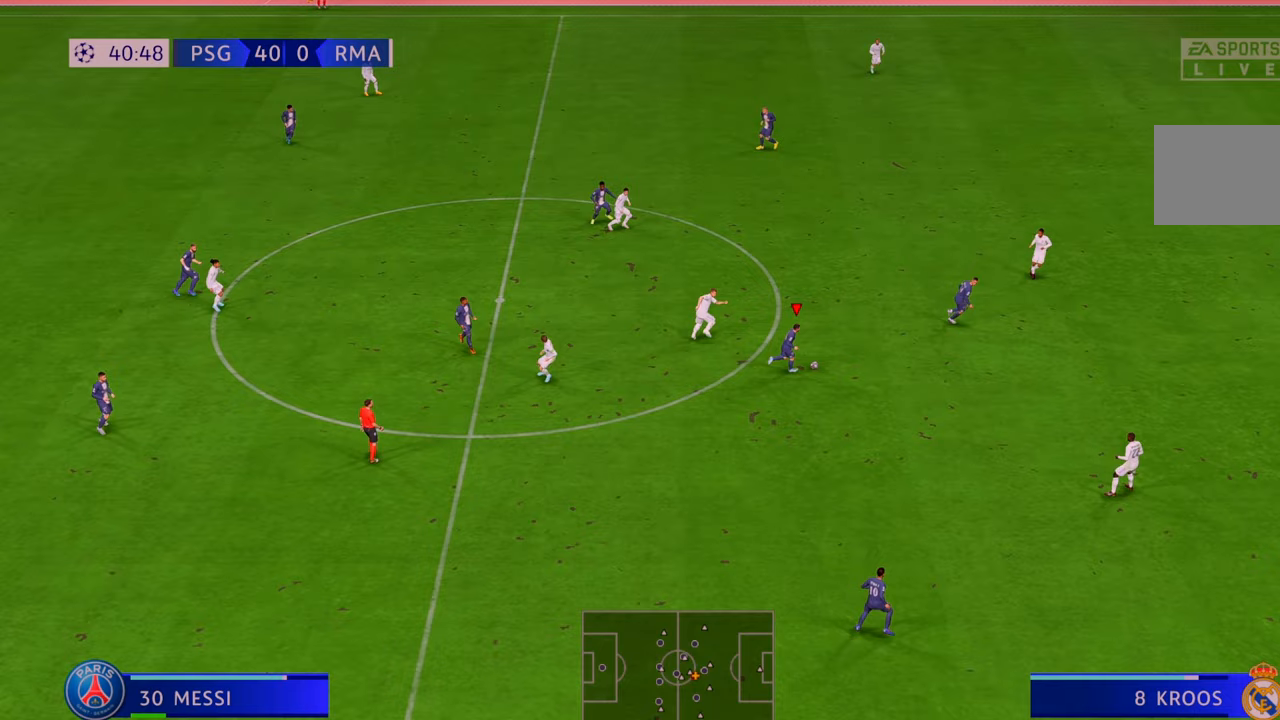
{"dt_ms": 500, "buttons": ["R2"], "left_stick": "right", "right_stick": "center", "events": [[83, "A", "up"]]}
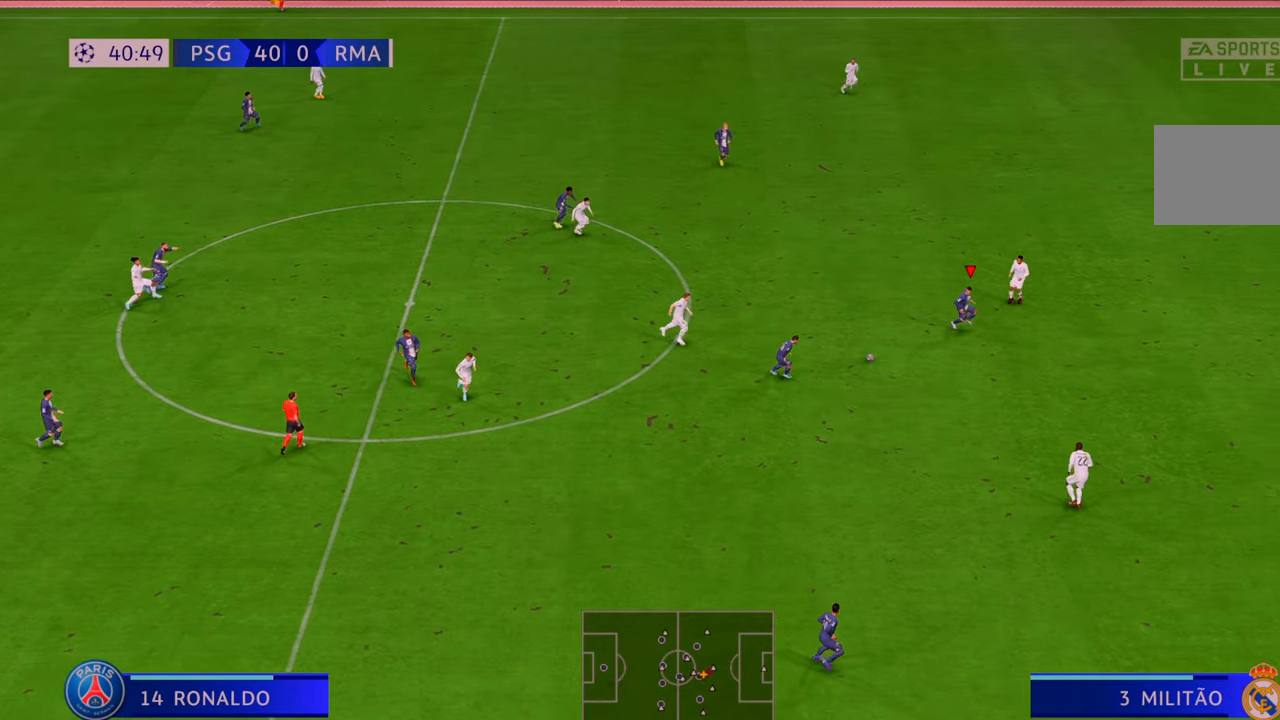
{"dt_ms": 500, "buttons": ["R2"], "left_stick": "down-right", "right_stick": "center", "events": [[350, "left_stick", "down-right"]]}
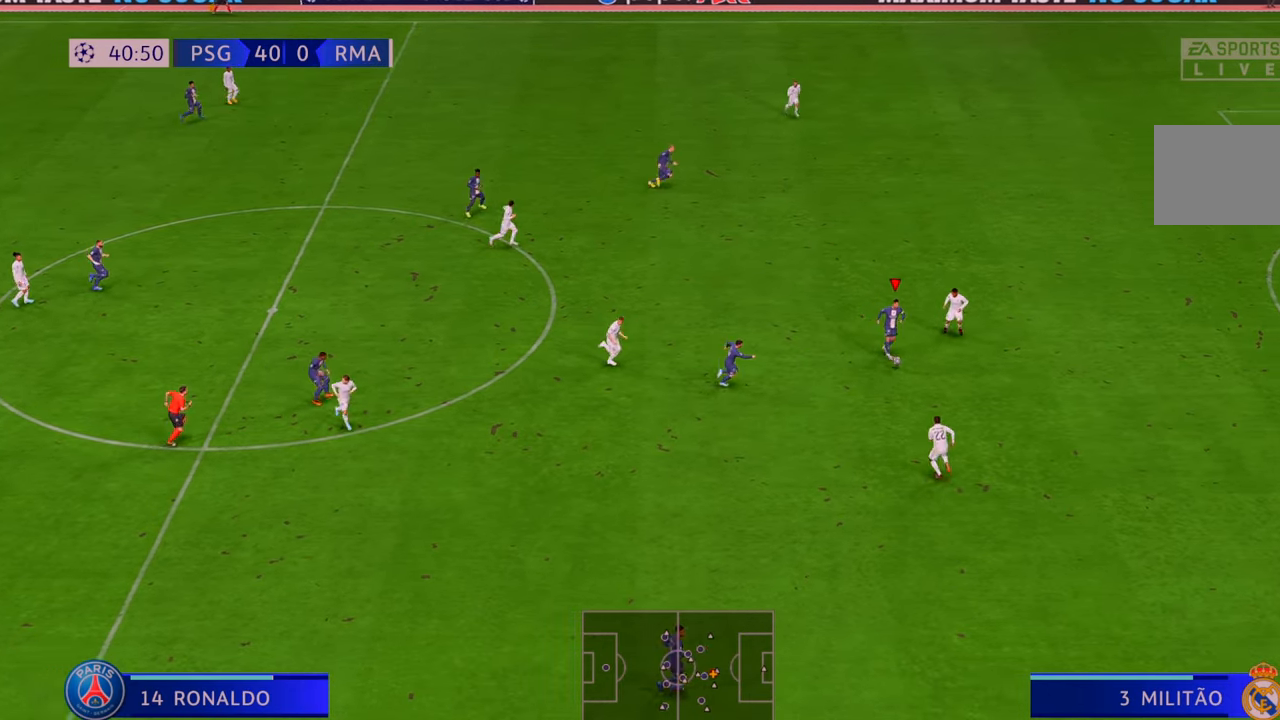
{"dt_ms": 500, "buttons": ["R2"], "left_stick": "down-right", "right_stick": "center", "events": []}
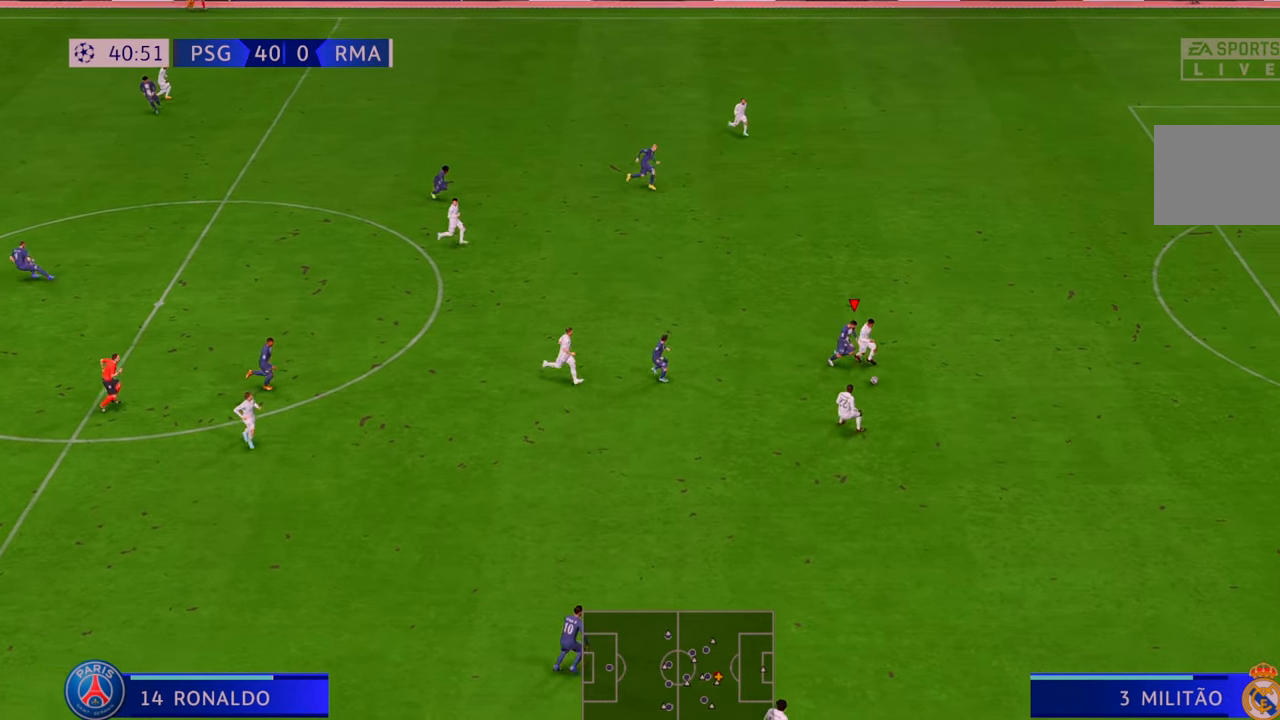
{"dt_ms": 500, "buttons": ["R2"], "left_stick": "right", "right_stick": "center", "events": [[33, "left_stick", "right"]]}
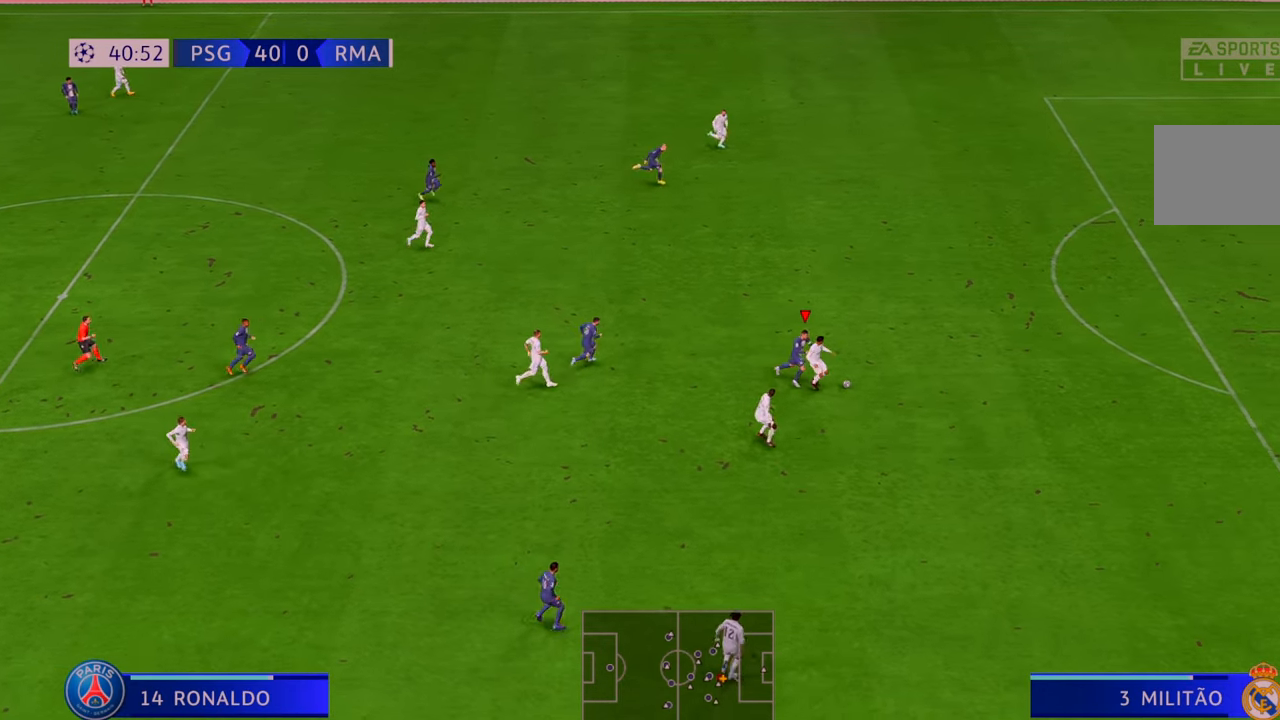
{"dt_ms": 500, "buttons": ["R2"], "left_stick": "down-left", "right_stick": "center", "events": [[383, "left_stick", "down"], [433, "left_stick", "down-left"]]}
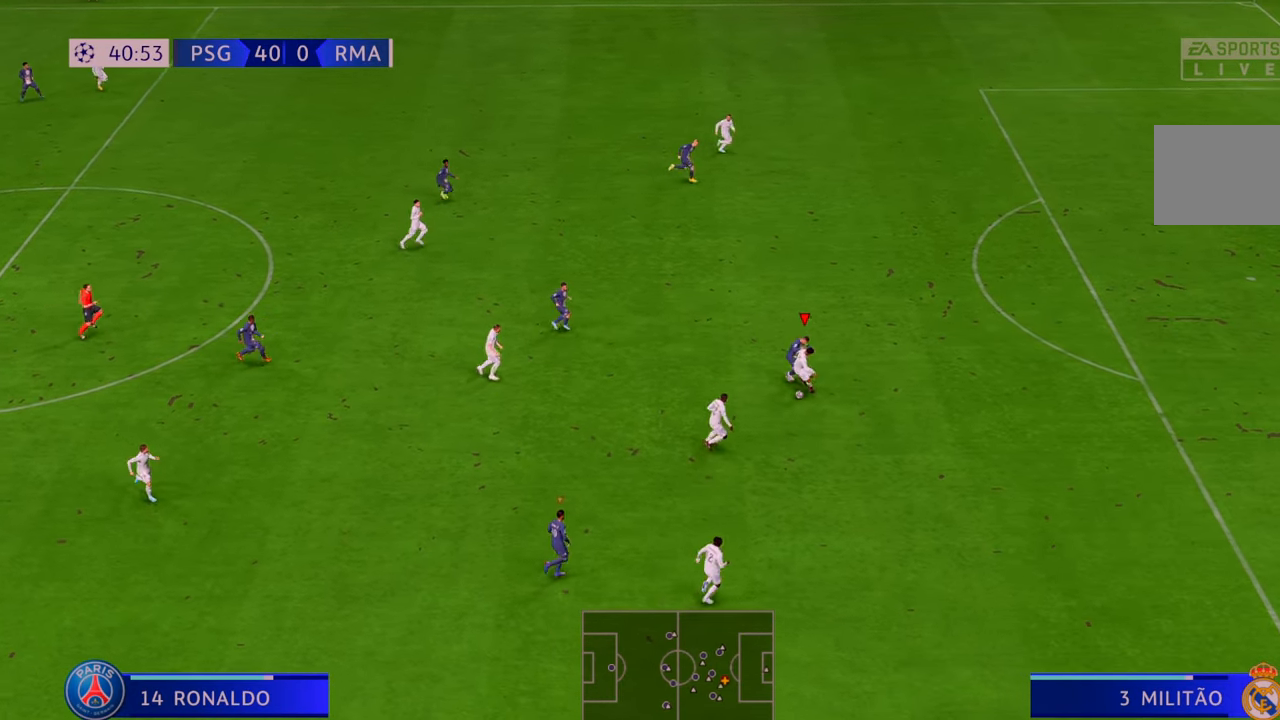
{"dt_ms": 500, "buttons": ["R2"], "left_stick": "left", "right_stick": "center", "events": [[200, "left_stick", "left"]]}
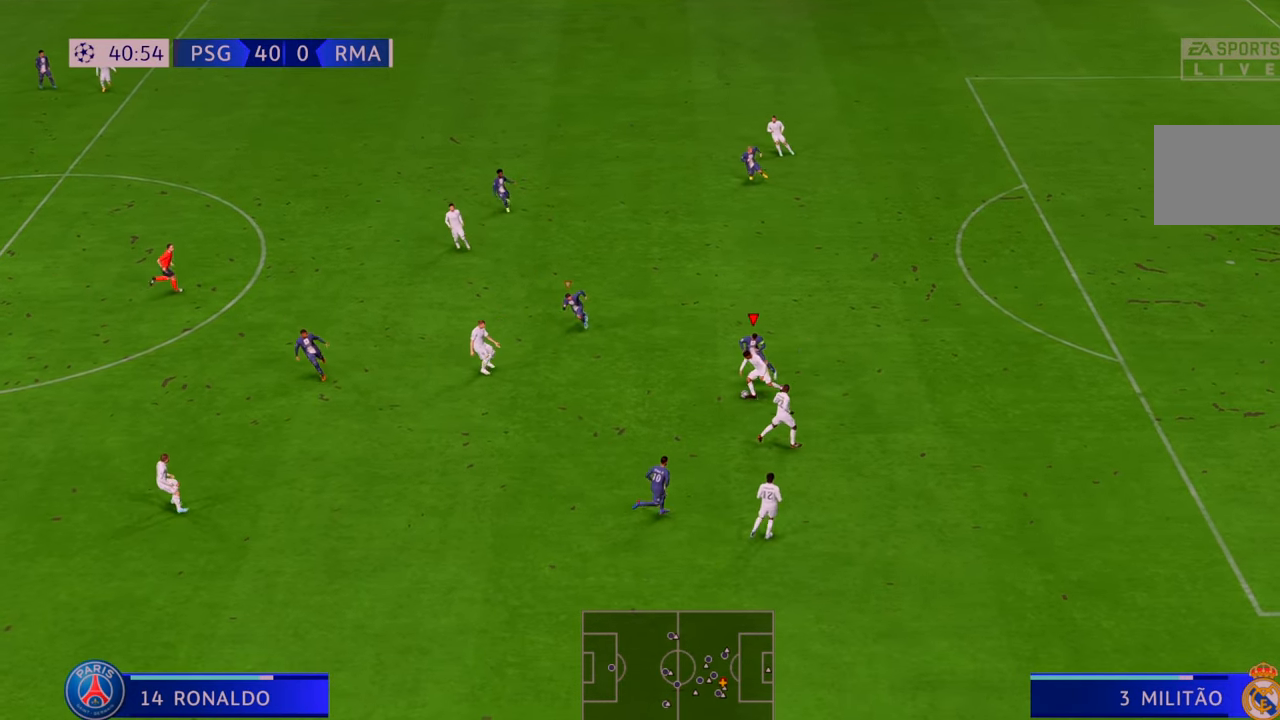
{"dt_ms": 500, "buttons": ["R2"], "left_stick": "down-left", "right_stick": "center", "events": [[433, "left_stick", "down-left"]]}
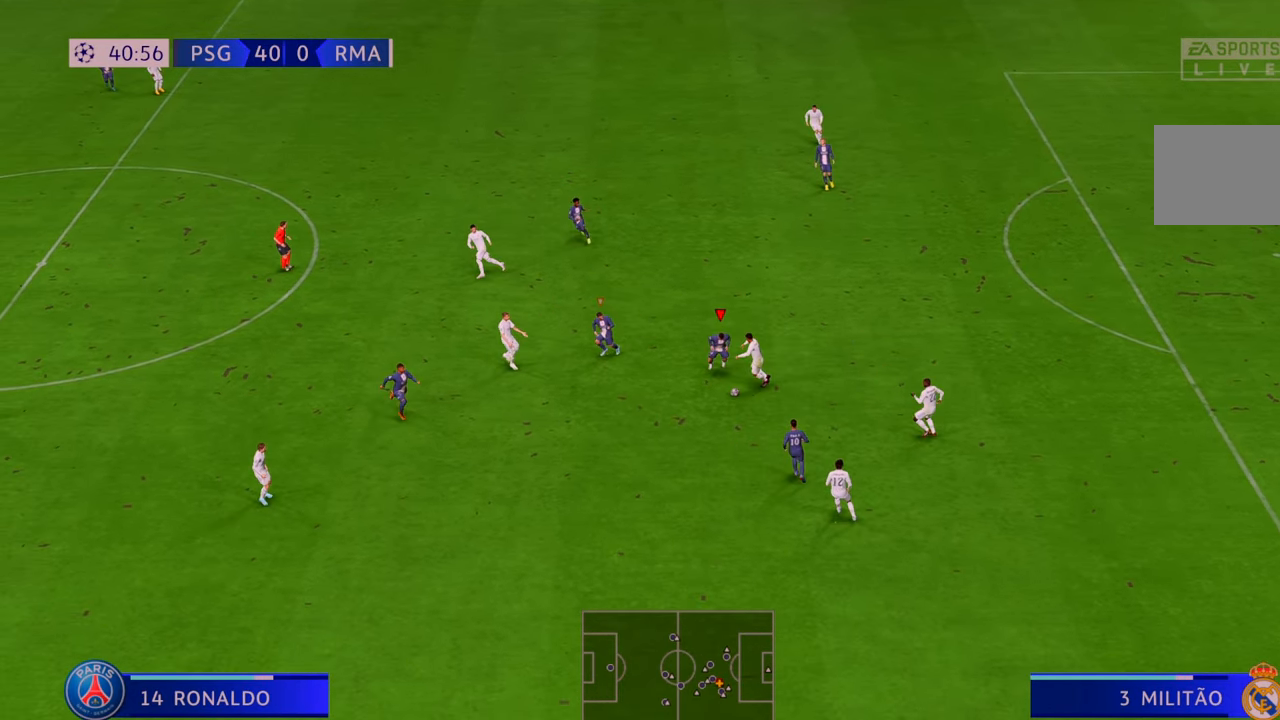
{"dt_ms": 500, "buttons": ["R2"], "left_stick": "down", "right_stick": "center", "events": [[67, "left_stick", "down"]]}
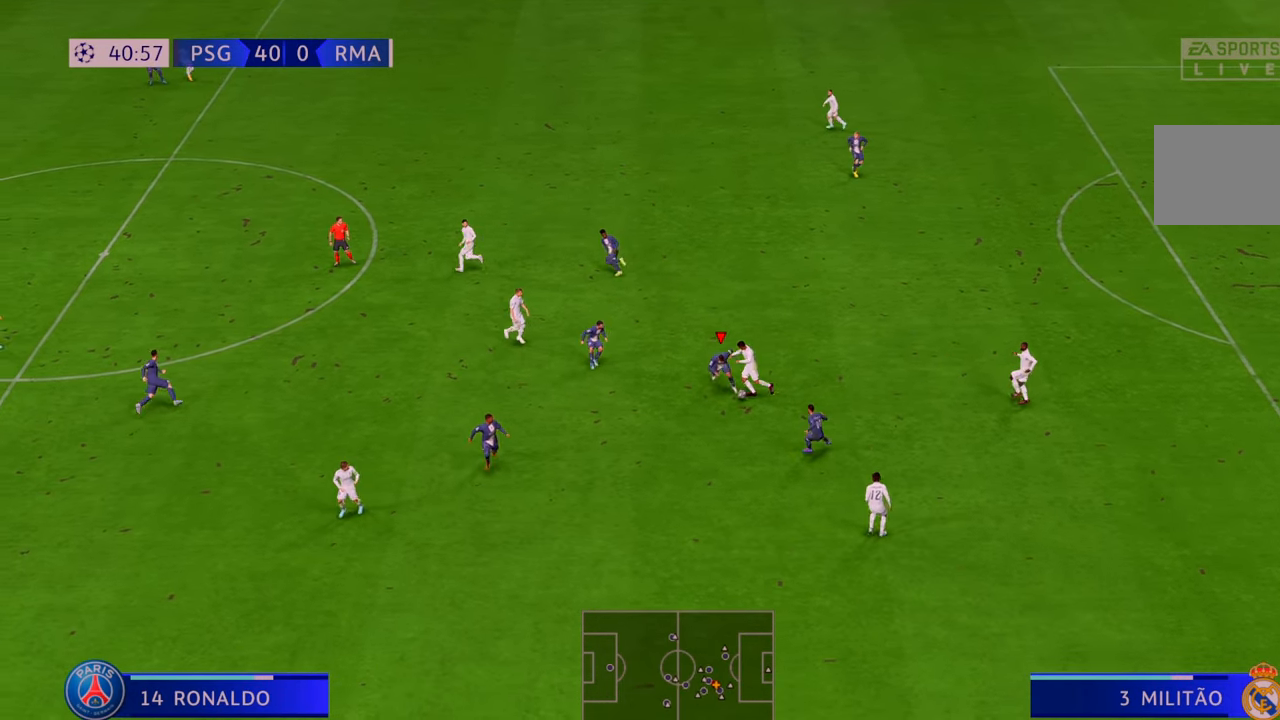
{"dt_ms": 500, "buttons": ["R2"], "left_stick": "down-right", "right_stick": "center", "events": [[67, "left_stick", "down-right"], [200, "left_stick", "down"], [417, "left_stick", "down-right"]]}
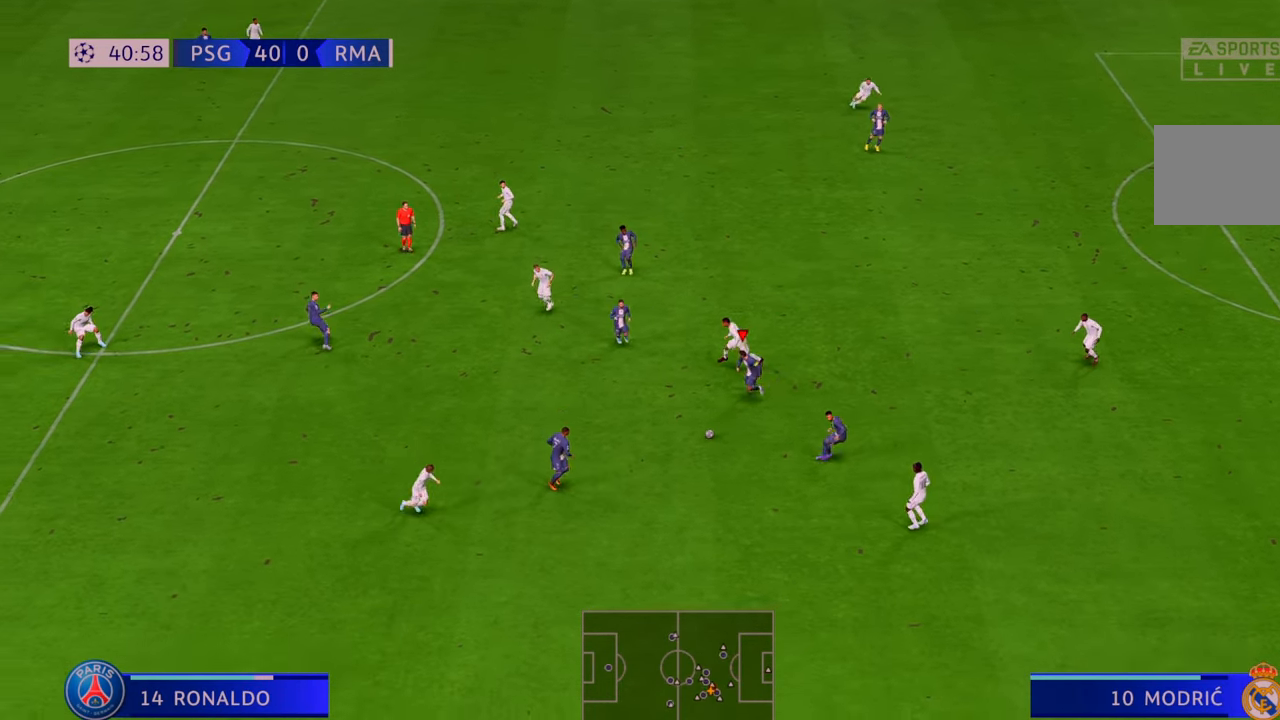
{"dt_ms": 500, "buttons": ["R2"], "left_stick": "right", "right_stick": "center", "events": [[17, "left_stick", "right"], [117, "A", "down"], [250, "A", "up"]]}
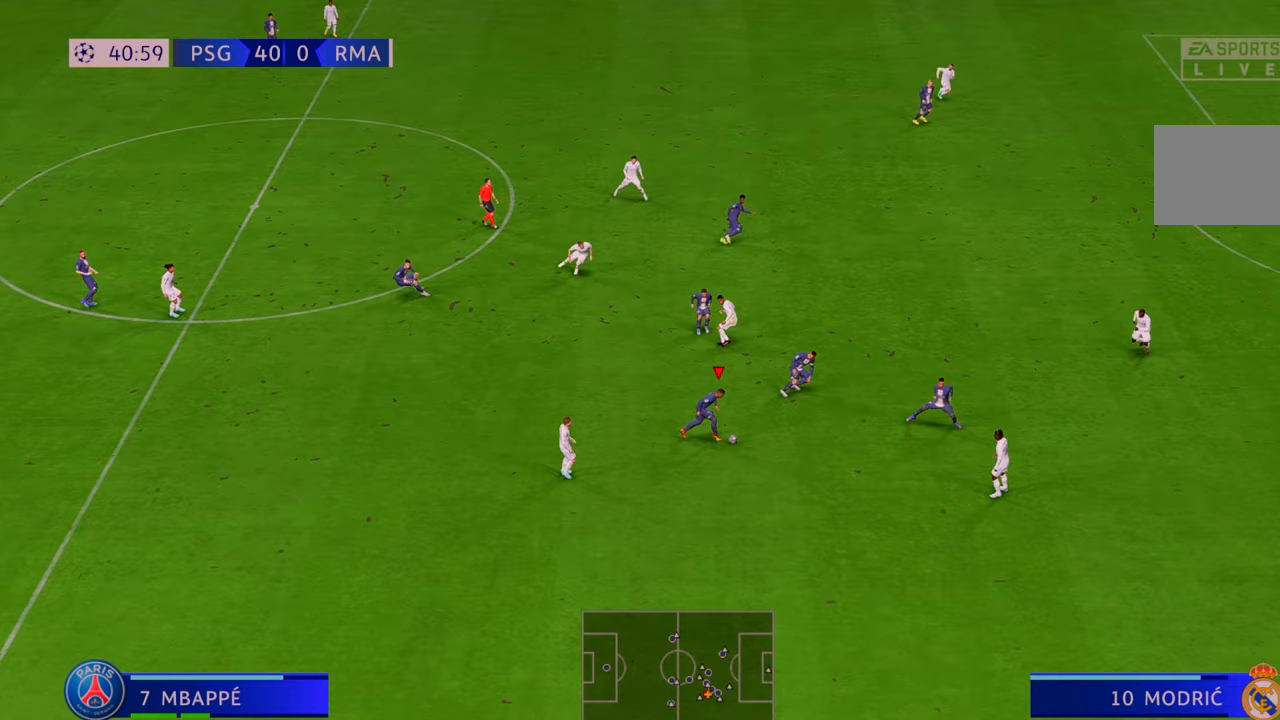
{"dt_ms": 500, "buttons": ["A", "R2"], "left_stick": "up-right", "right_stick": "center", "events": [[200, "left_stick", "up-right"], [433, "A", "down"]]}
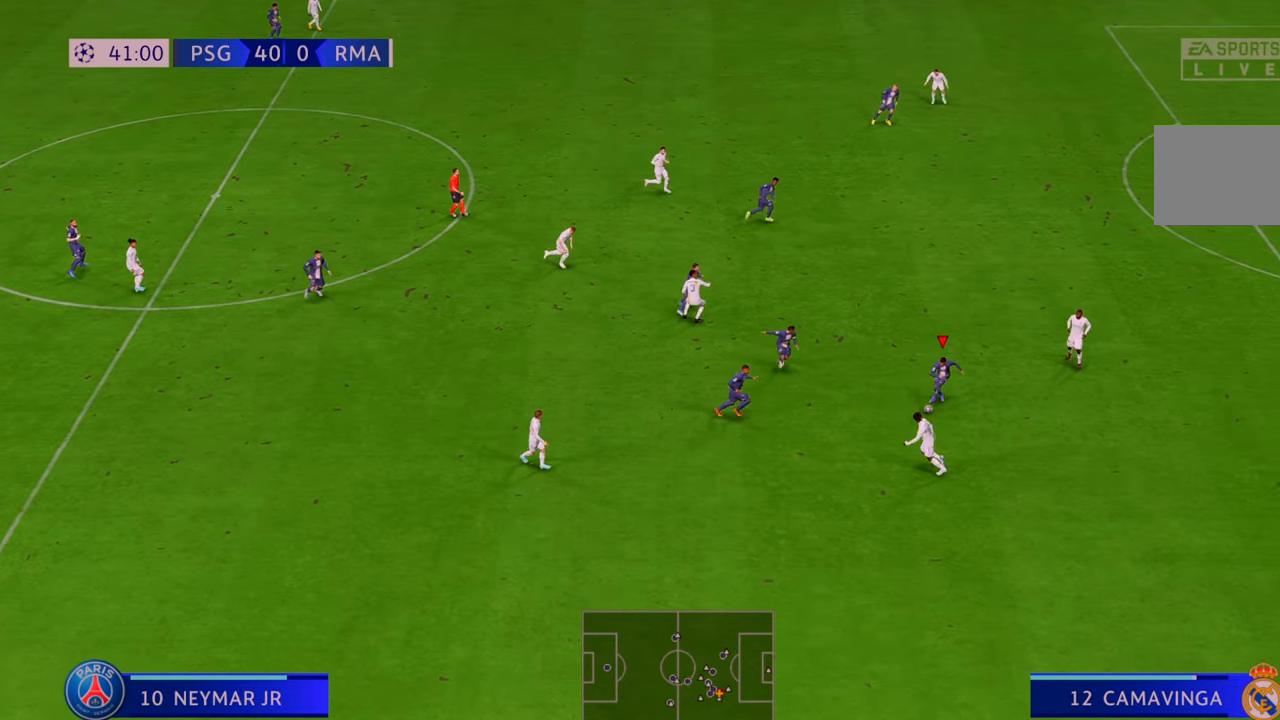
{"dt_ms": 500, "buttons": ["R2"], "left_stick": "up", "right_stick": "center", "events": [[67, "A", "up"], [67, "left_stick", "up"]]}
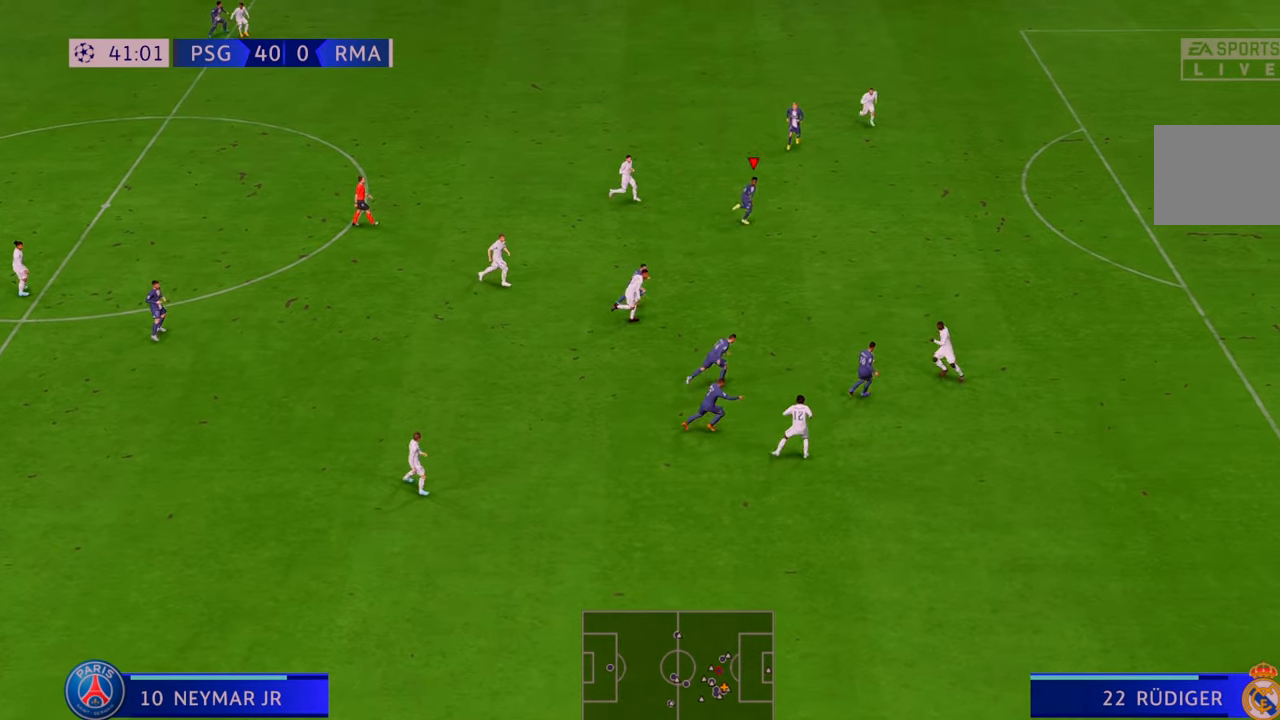
{"dt_ms": 500, "buttons": ["R2"], "left_stick": "right", "right_stick": "center", "events": [[17, "left_stick", "up-right"], [317, "left_stick", "right"]]}
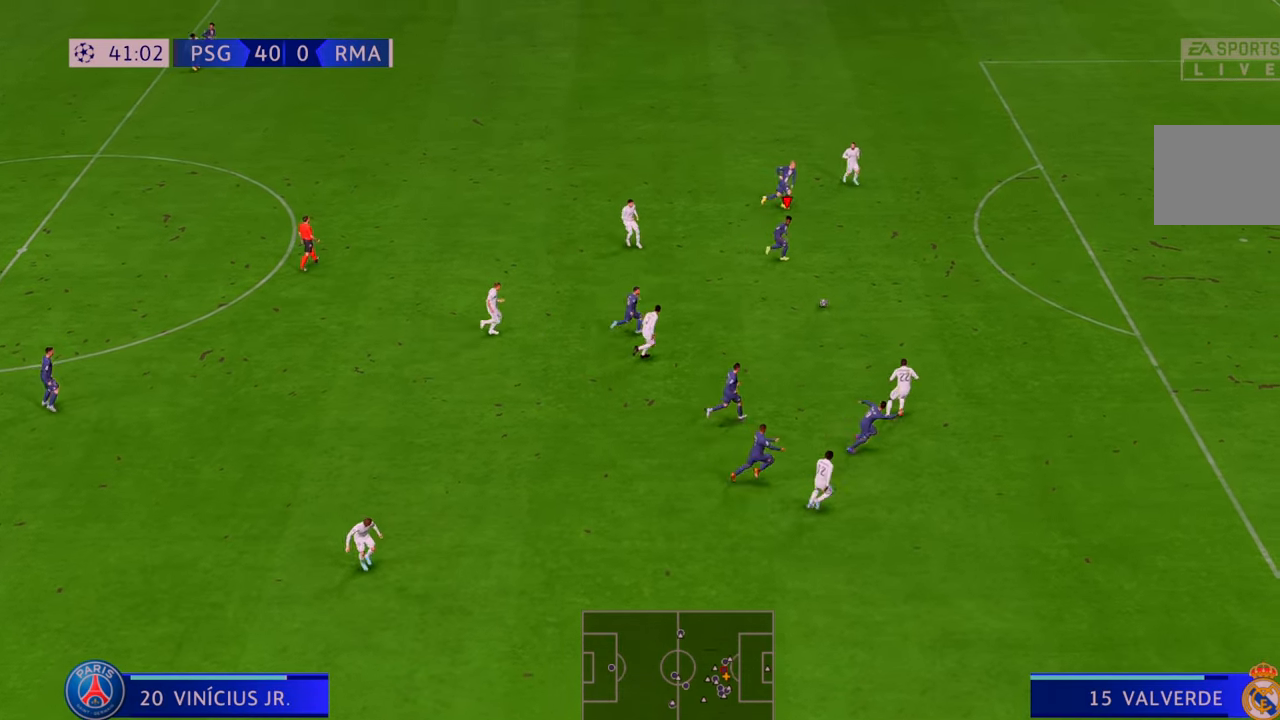
{"dt_ms": 500, "buttons": ["R2"], "left_stick": "right", "right_stick": "center", "events": []}
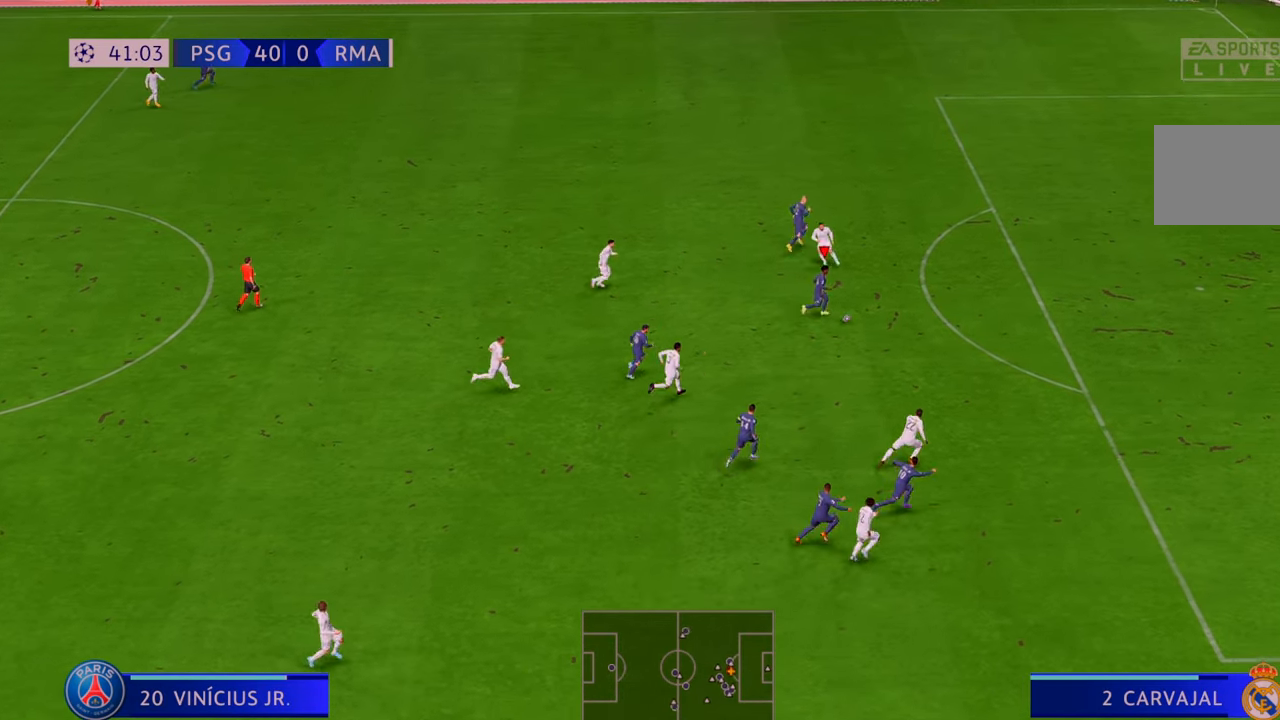
{"dt_ms": 500, "buttons": ["R2"], "left_stick": "down-right", "right_stick": "center", "events": [[483, "left_stick", "down-right"]]}
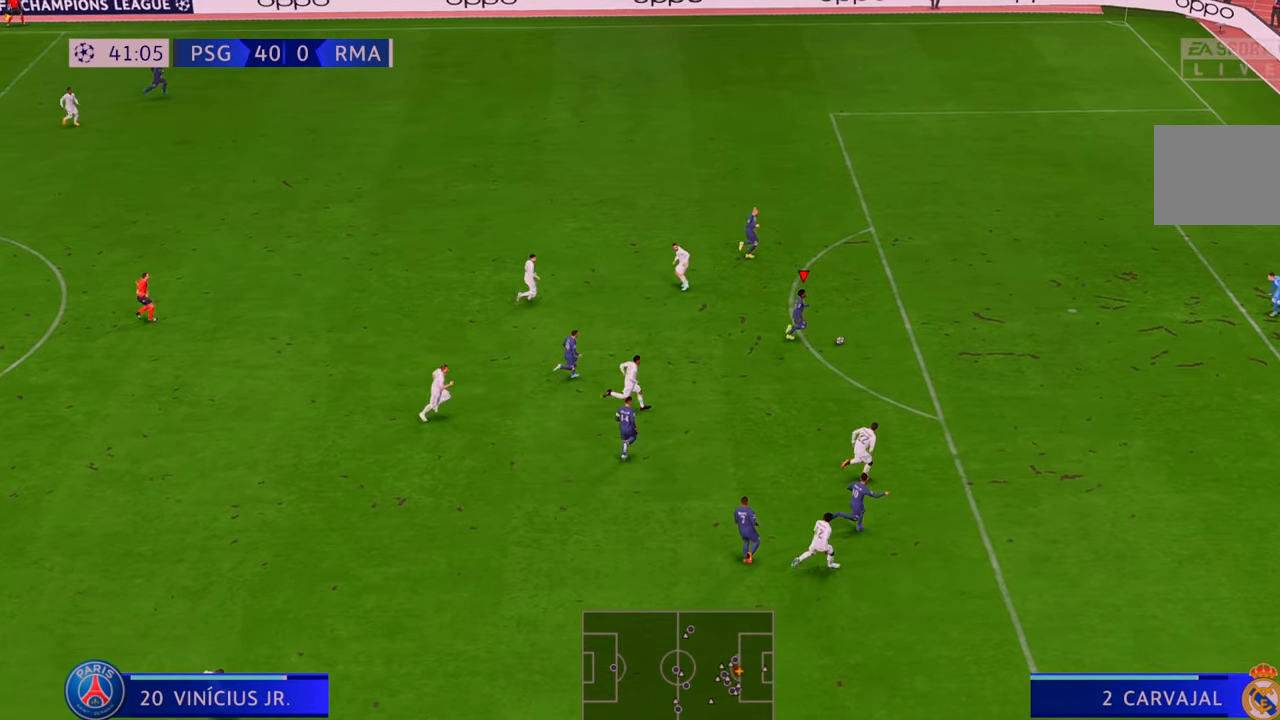
{"dt_ms": 500, "buttons": [], "left_stick": "down-right", "right_stick": "center", "events": [[33, "R2", "up"], [383, "B", "down"], [433, "B", "up"]]}
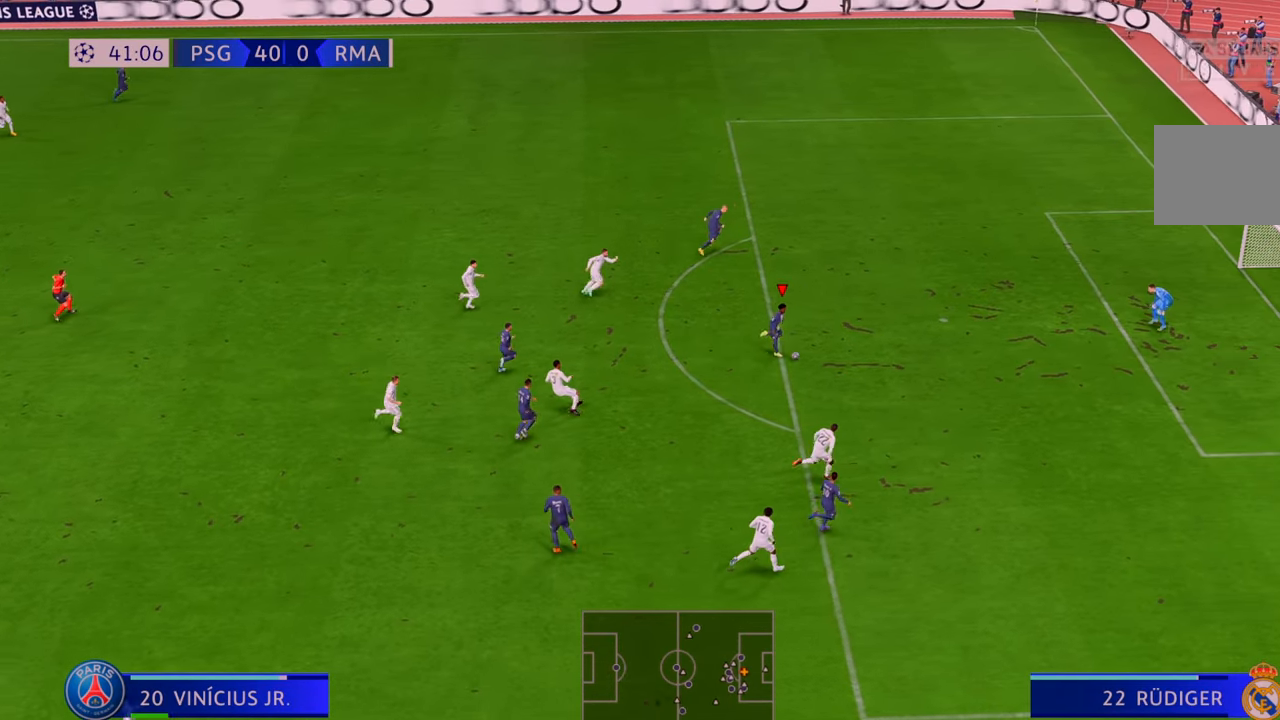
{"dt_ms": 1000, "buttons": [], "left_stick": "down-right", "right_stick": "center"}
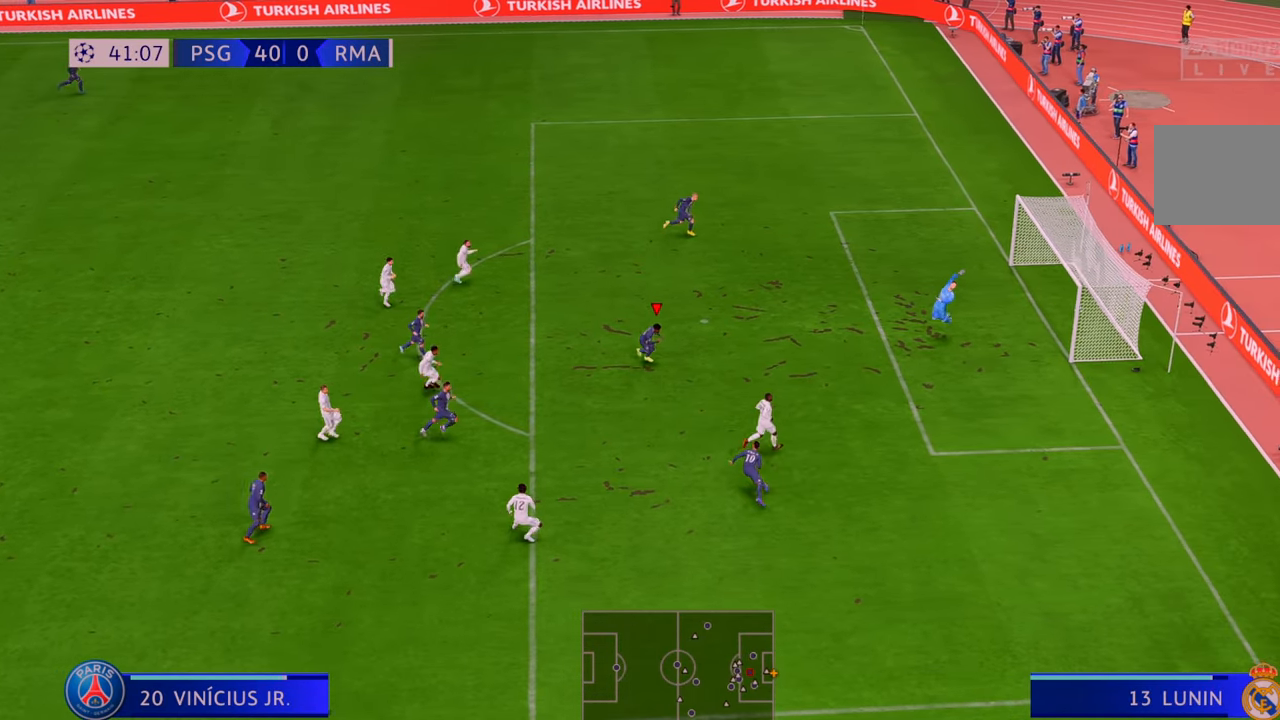
{"dt_ms": 500, "buttons": [], "left_stick": "down-right", "right_stick": "center", "events": []}
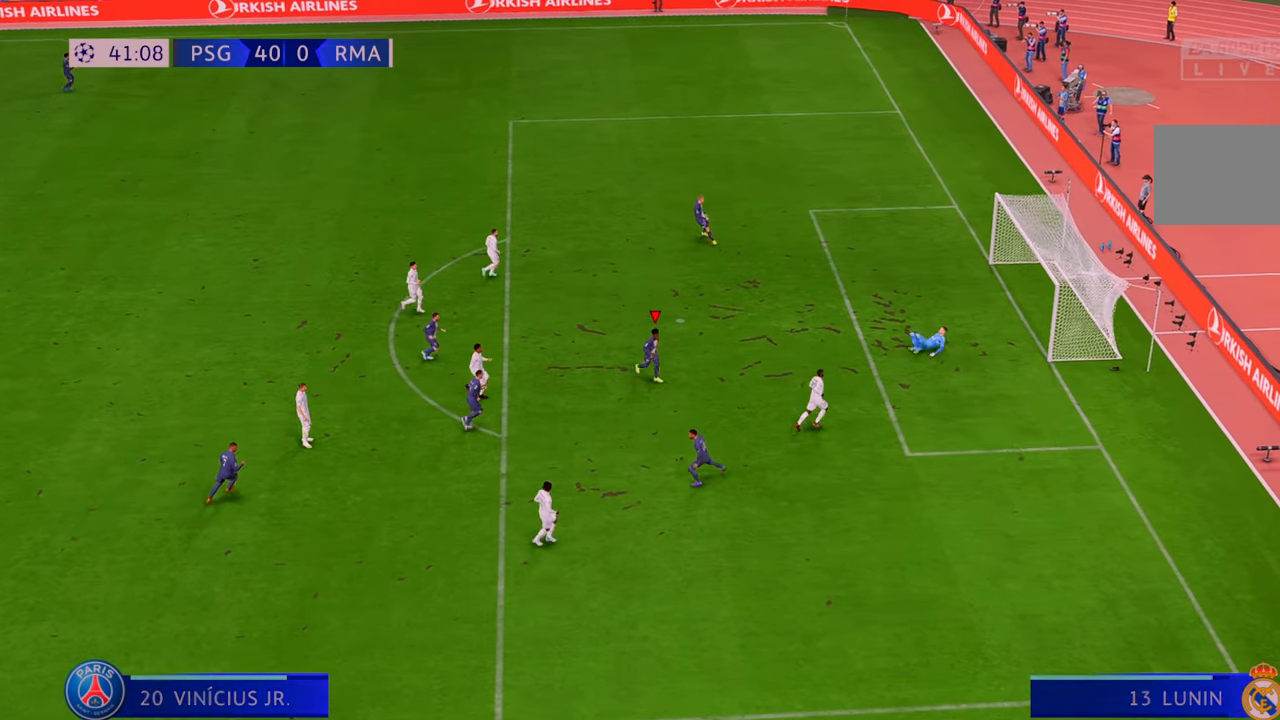
{"dt_ms": 500, "buttons": [], "left_stick": "center", "right_stick": "center"}
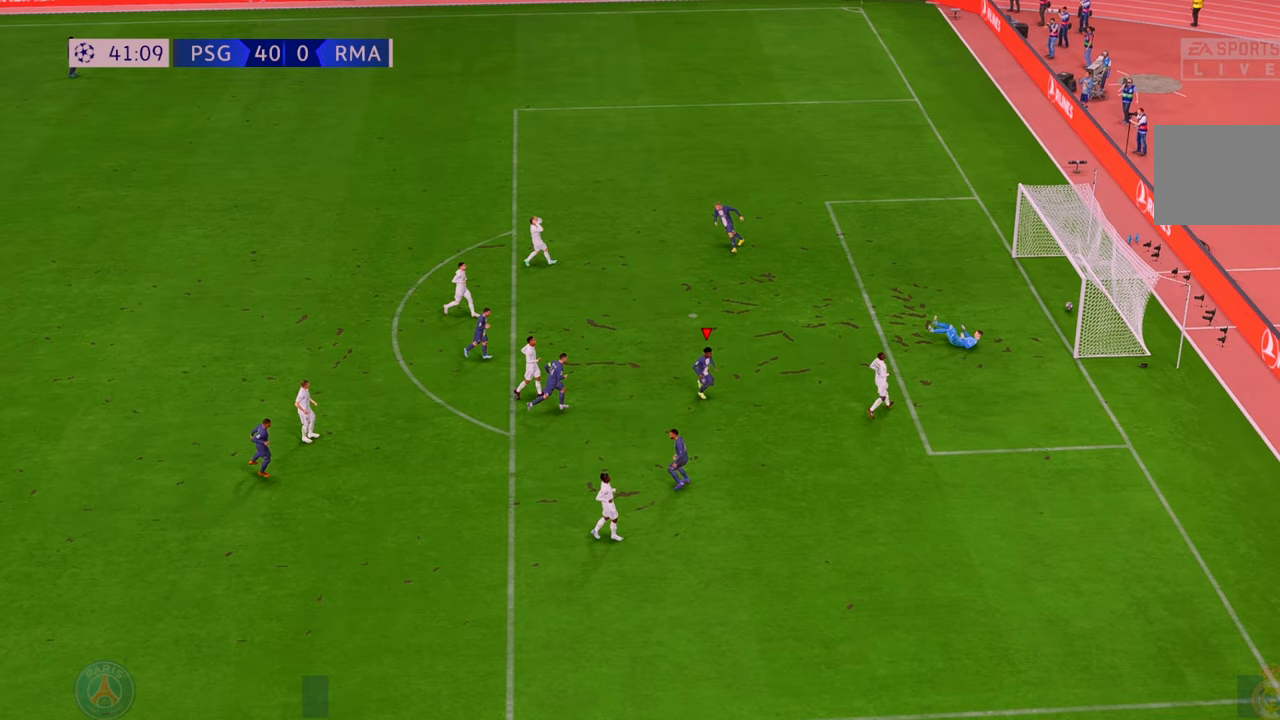
{"dt_ms": 500, "buttons": [], "left_stick": "center", "right_stick": "center"}
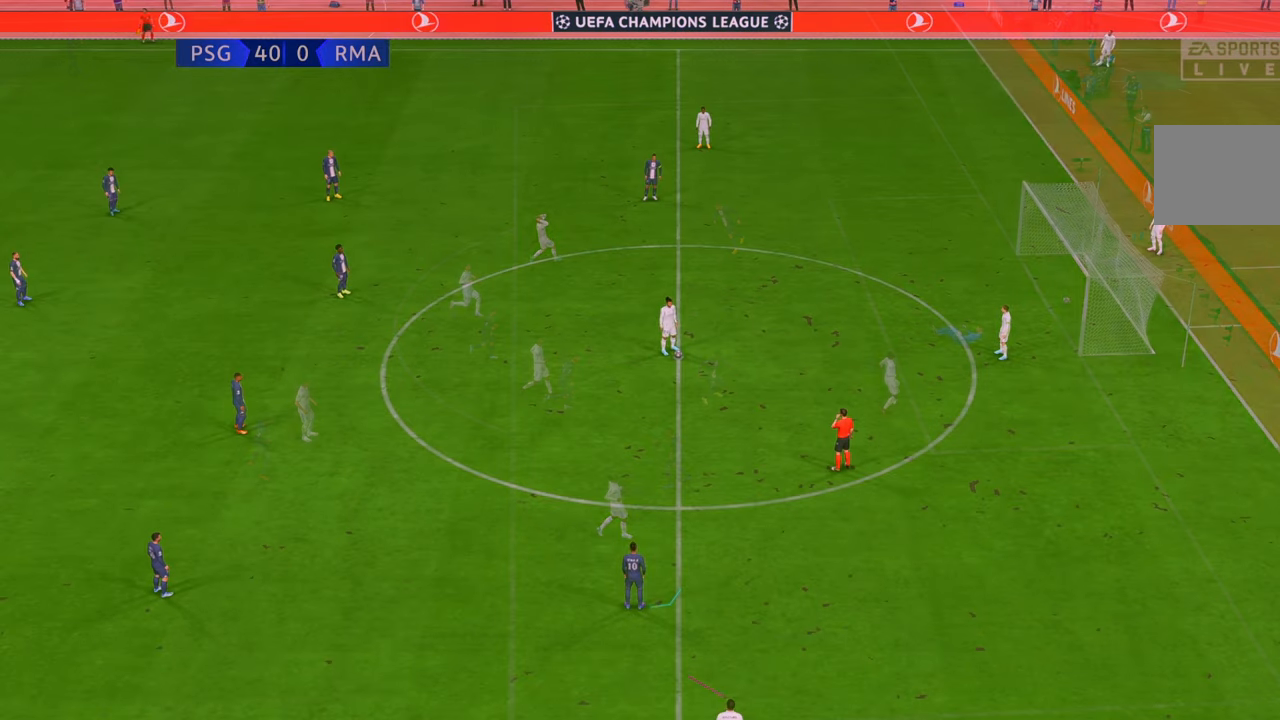
{"dt_ms": 500, "buttons": [], "left_stick": "center", "right_stick": "center", "events": []}
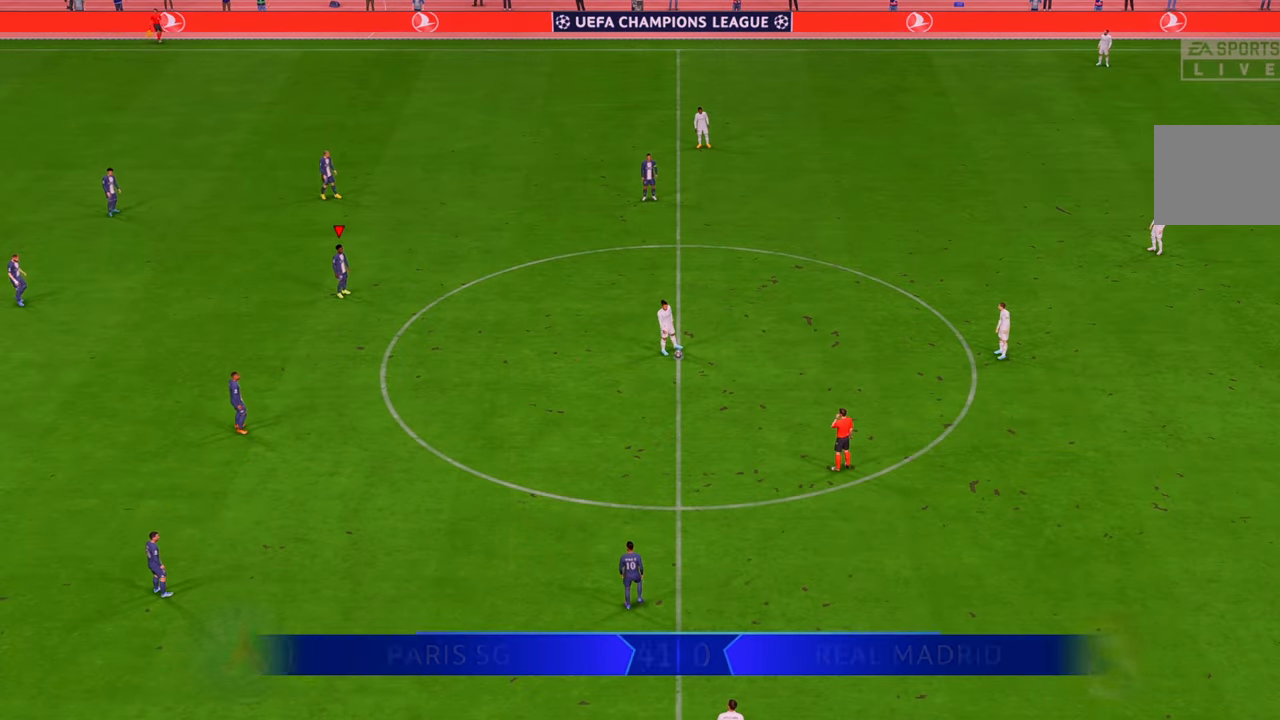
{"dt_ms": 500, "buttons": ["R2"], "left_stick": "right", "right_stick": "center", "events": [[233, "left_stick", "up-right"], [417, "R2", "down"], [467, "left_stick", "right"]]}
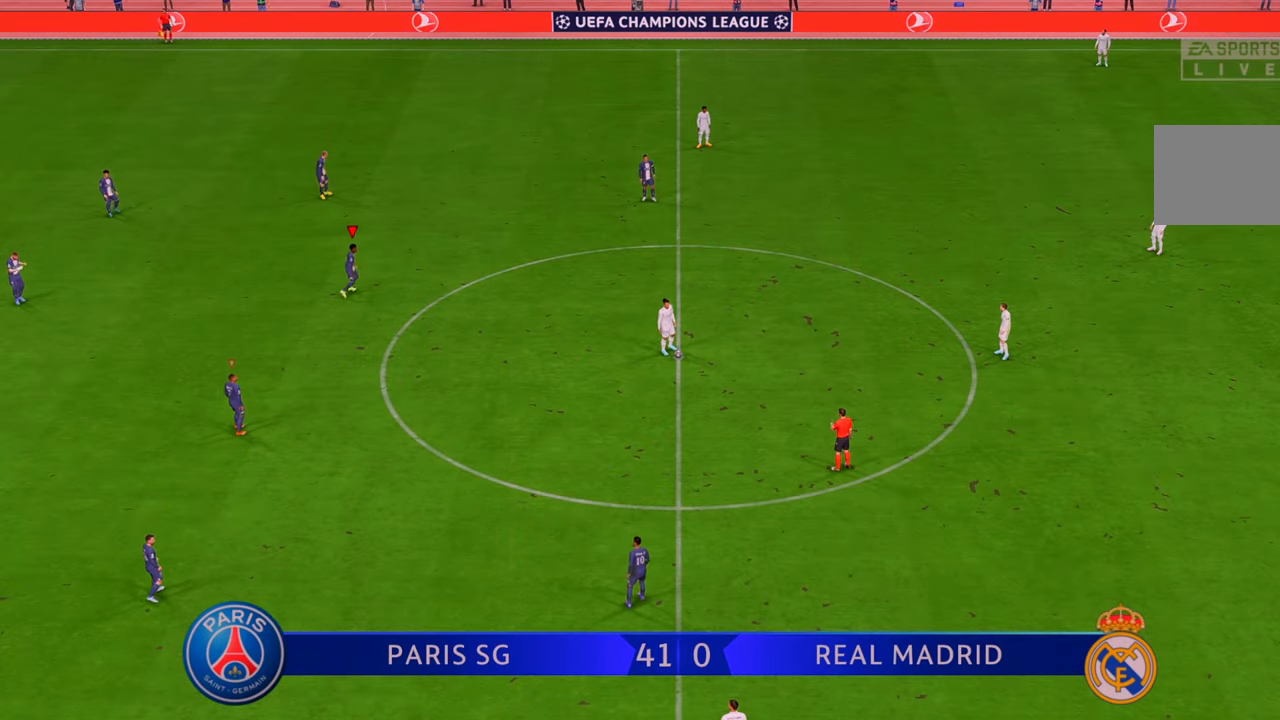
{"dt_ms": 500, "buttons": ["R2"], "left_stick": "down-right", "right_stick": "center", "events": [[200, "left_stick", "down-right"]]}
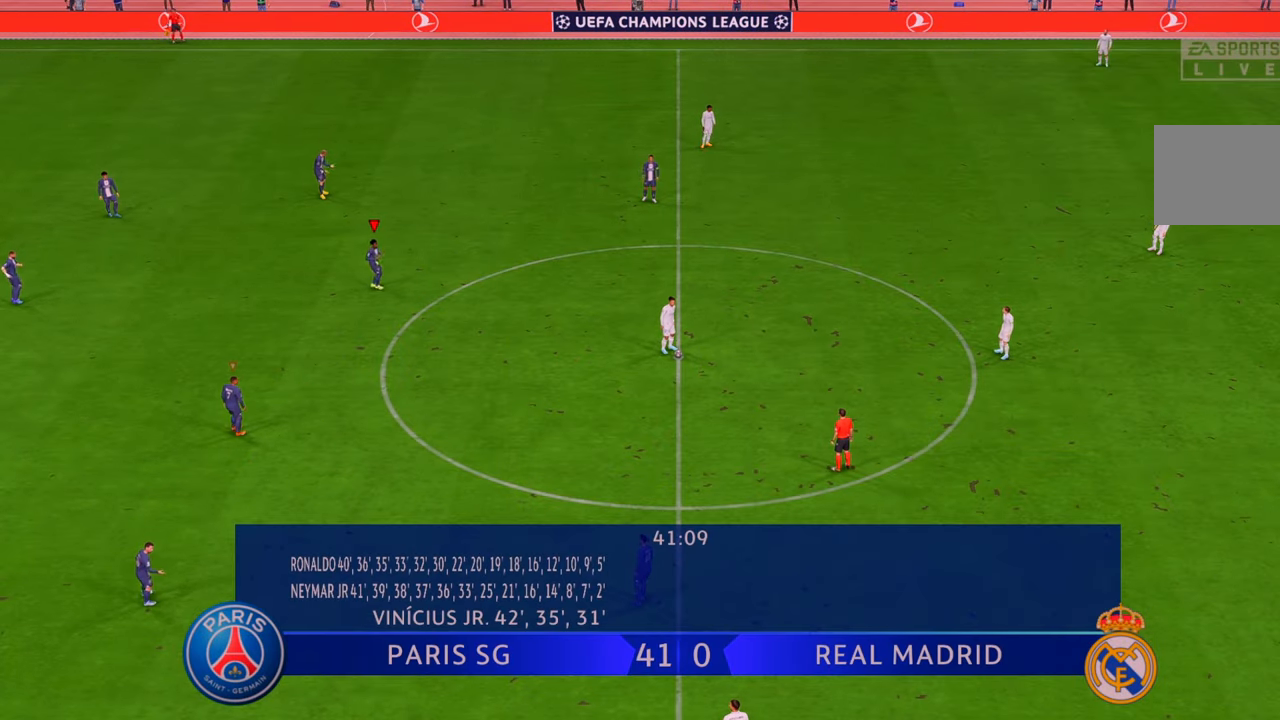
{"dt_ms": 500, "buttons": ["R2"], "left_stick": "right", "right_stick": "center", "events": [[283, "left_stick", "right"]]}
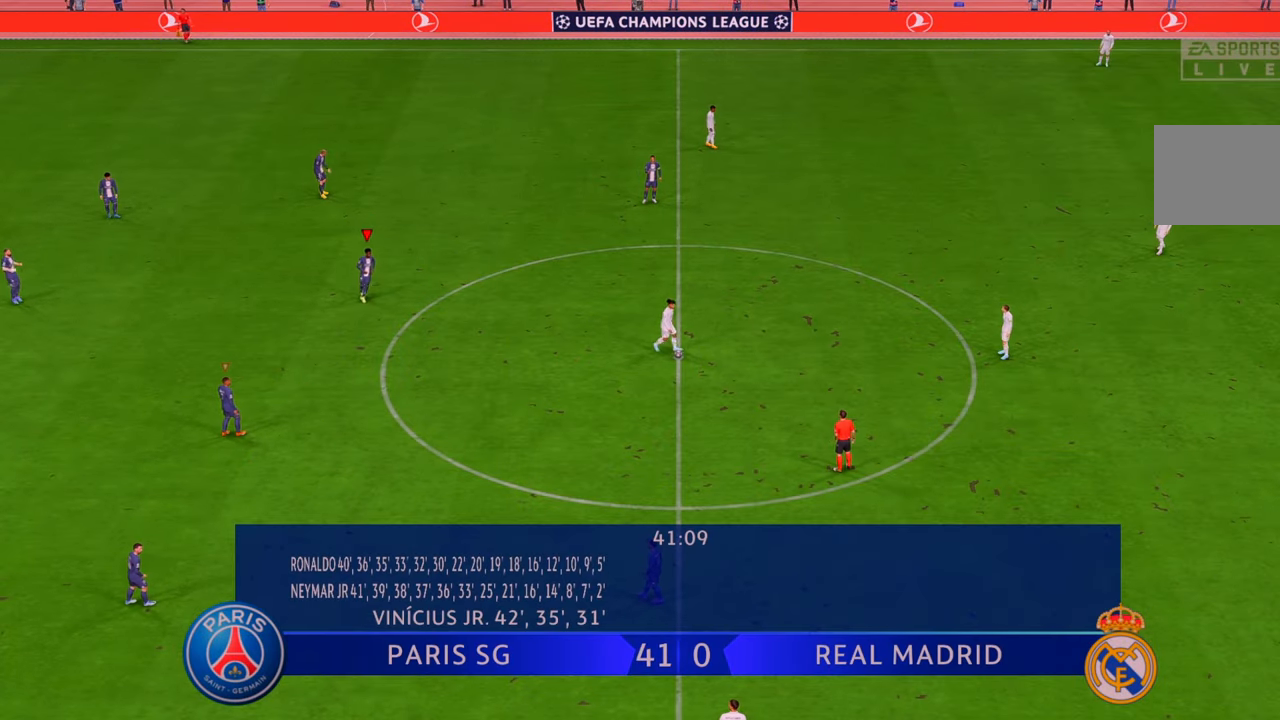
{"dt_ms": 500, "buttons": ["R2"], "left_stick": "right", "right_stick": "center", "events": []}
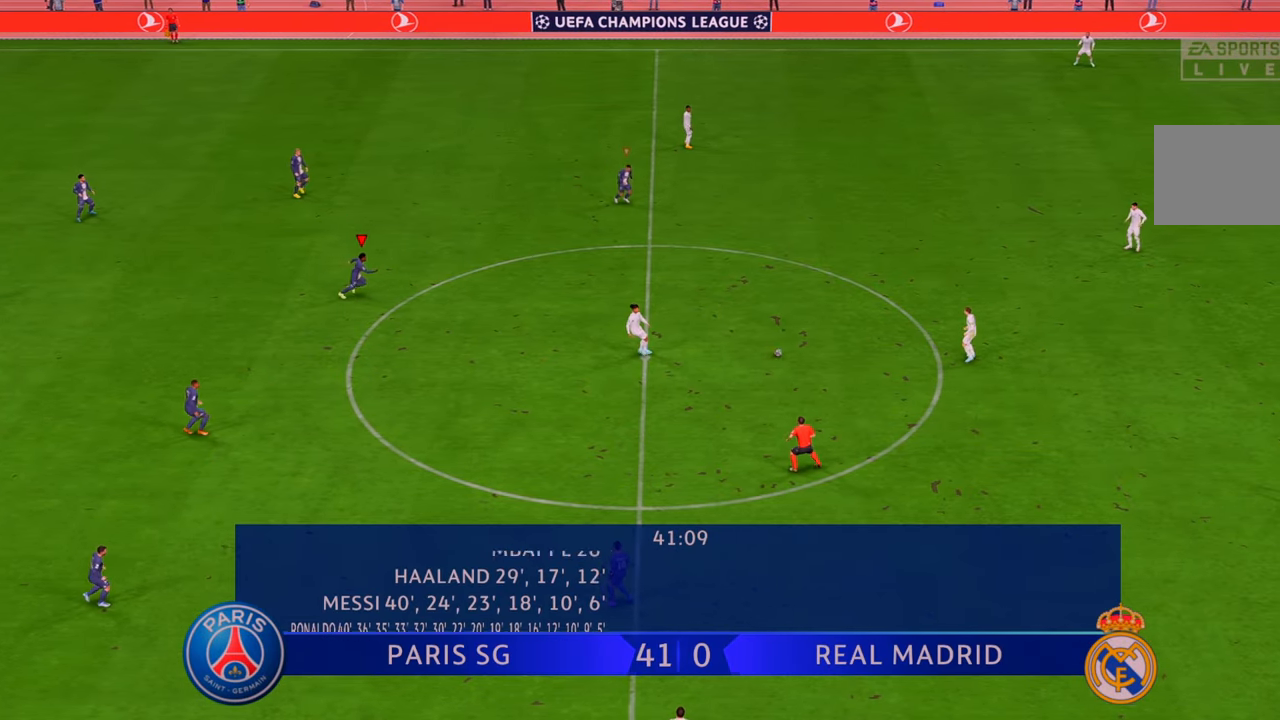
{"dt_ms": 500, "buttons": ["R2"], "left_stick": "right", "right_stick": "center", "events": []}
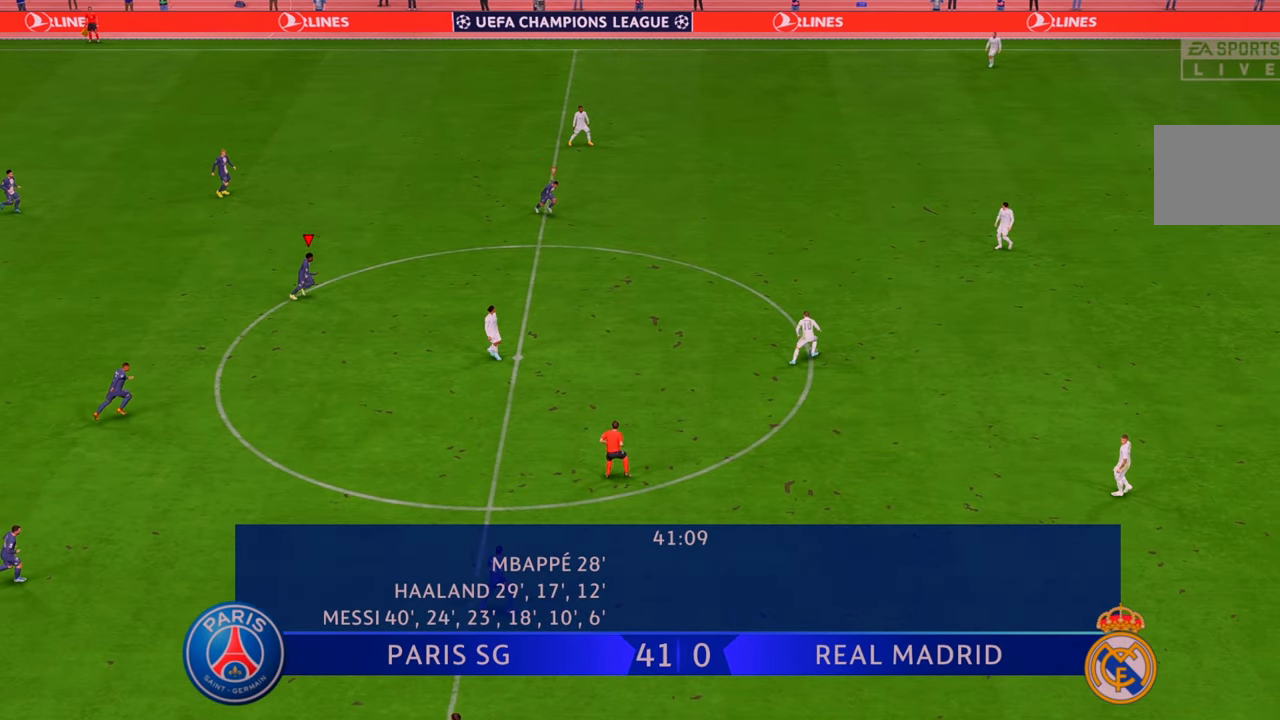
{"dt_ms": 500, "buttons": ["L1", "R2"], "left_stick": "right", "right_stick": "center", "events": [[383, "L1", "down"]]}